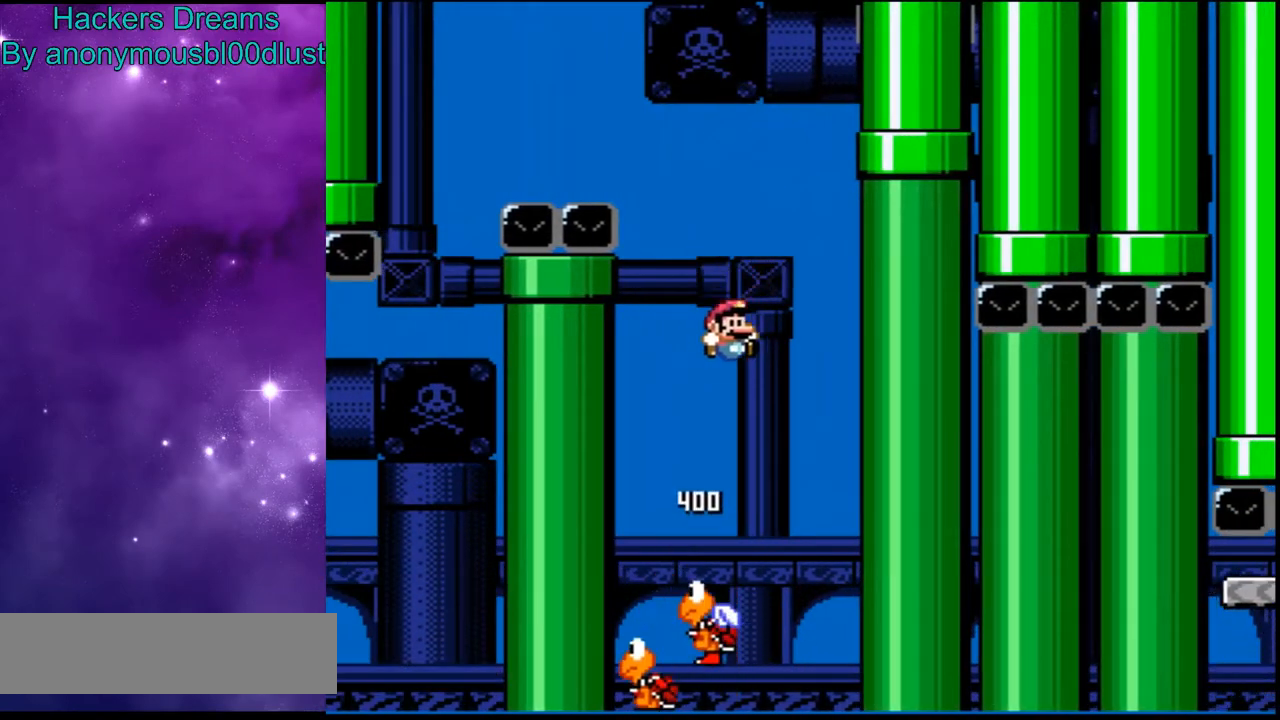
Gameplay with a controller (Nintendo layout); each line is a JSON object with the inputs held at the frame after it. "events" lists button and stick changes between this image and that frame as [ms after this image, input, new state], when the widget could be followed in between. Not read: L3 R3.
{"buttons": ["B", "Y"]}
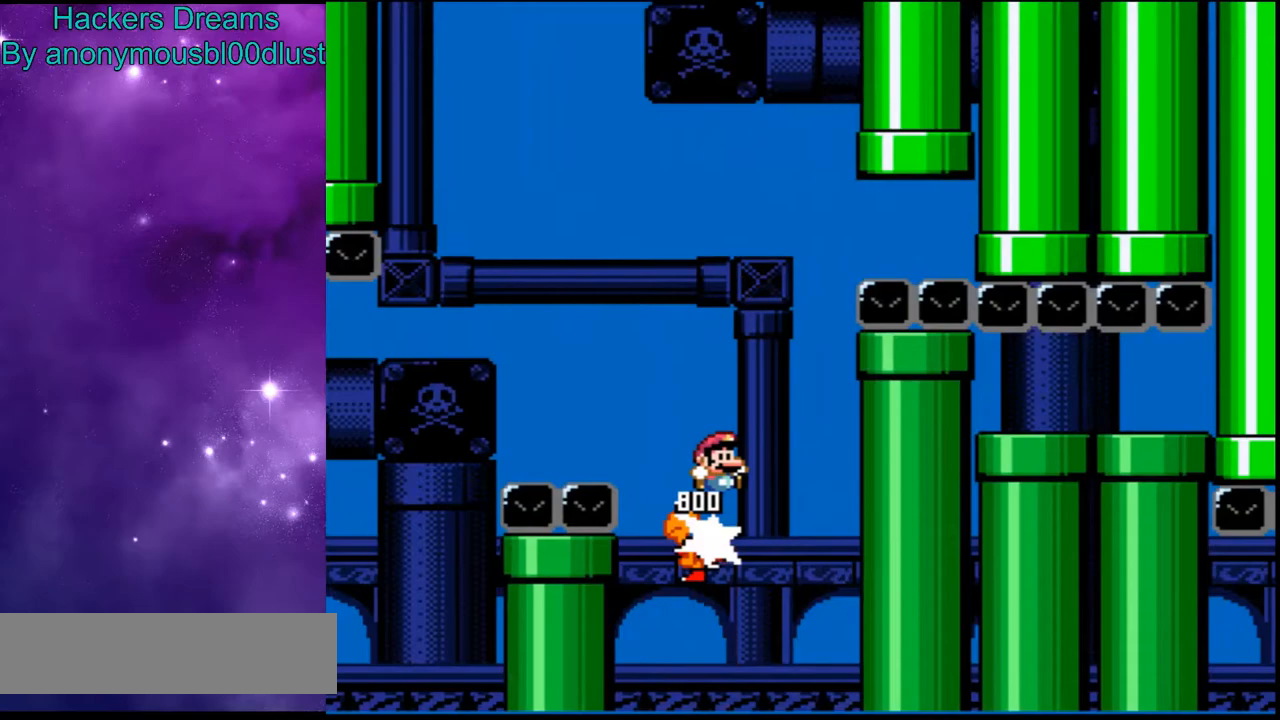
{"buttons": ["B", "Y", "DPAD_RIGHT"], "events": [[133, "DPAD_RIGHT", "down"], [267, "B", "up"], [467, "B", "down"]]}
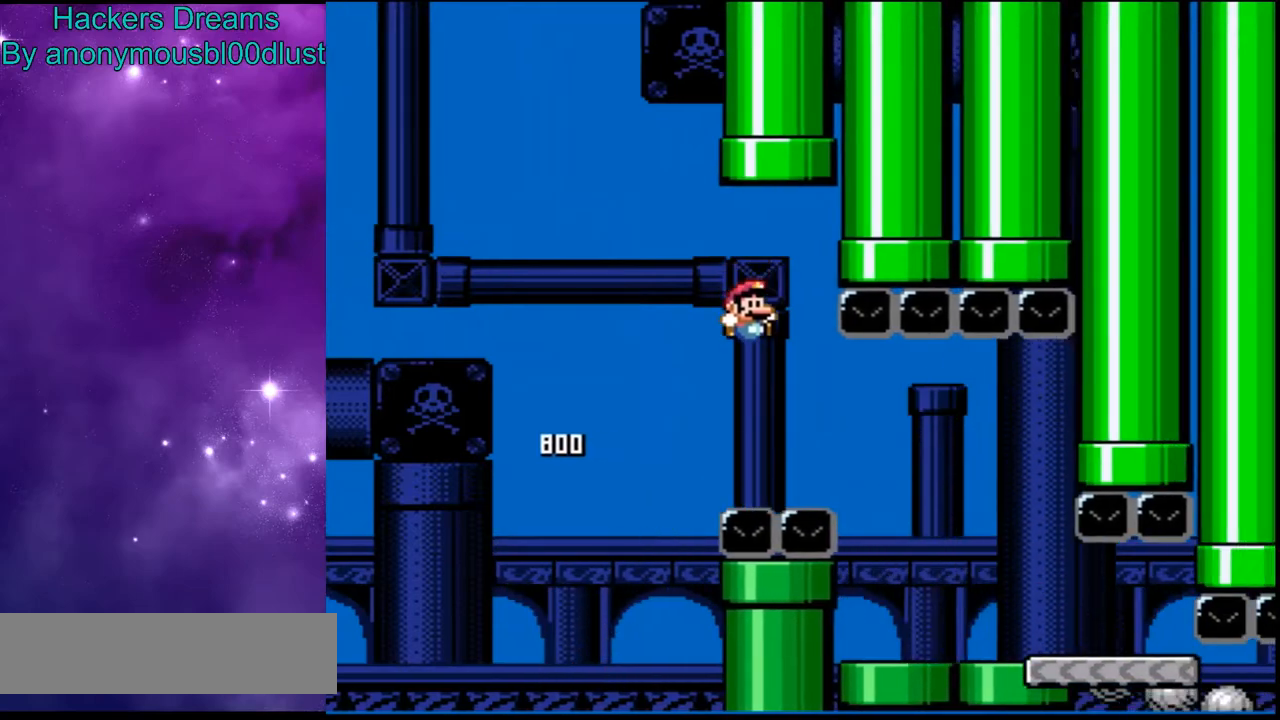
{"buttons": ["X"]}
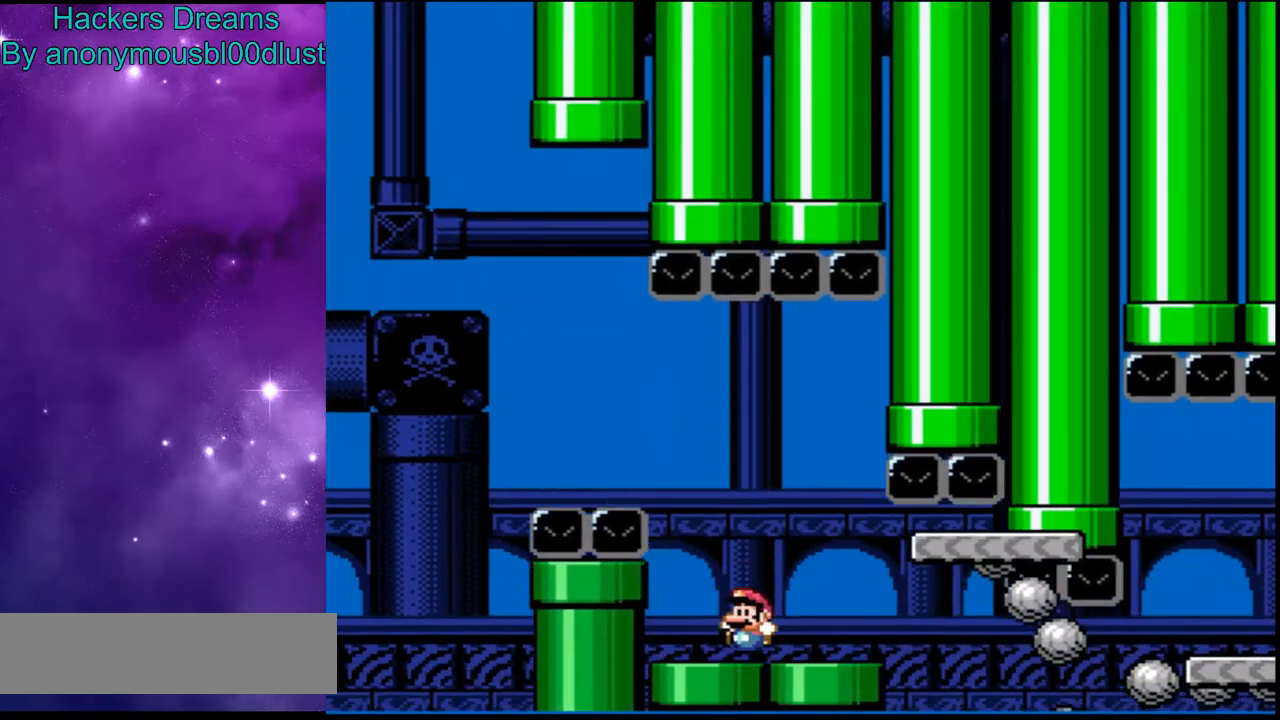
{"buttons": ["X"], "events": []}
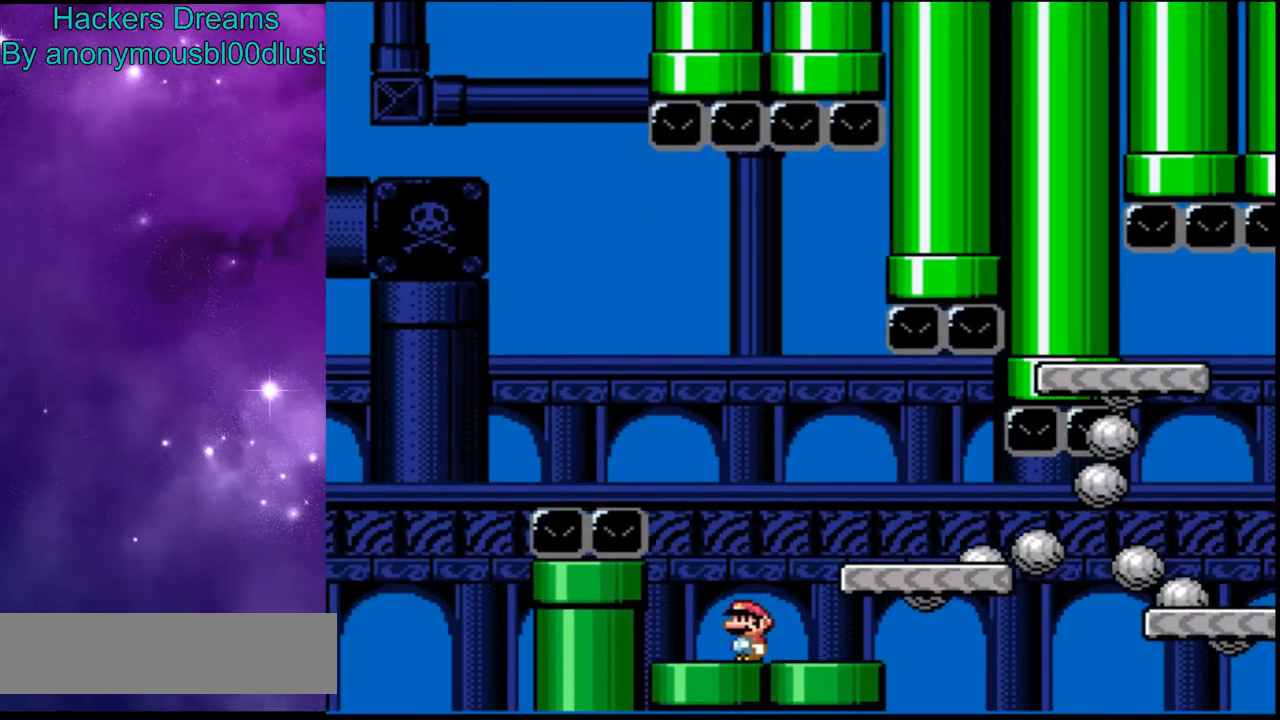
{"buttons": ["A", "X", "DPAD_RIGHT"], "events": [[433, "DPAD_RIGHT", "down"], [500, "A", "down"]]}
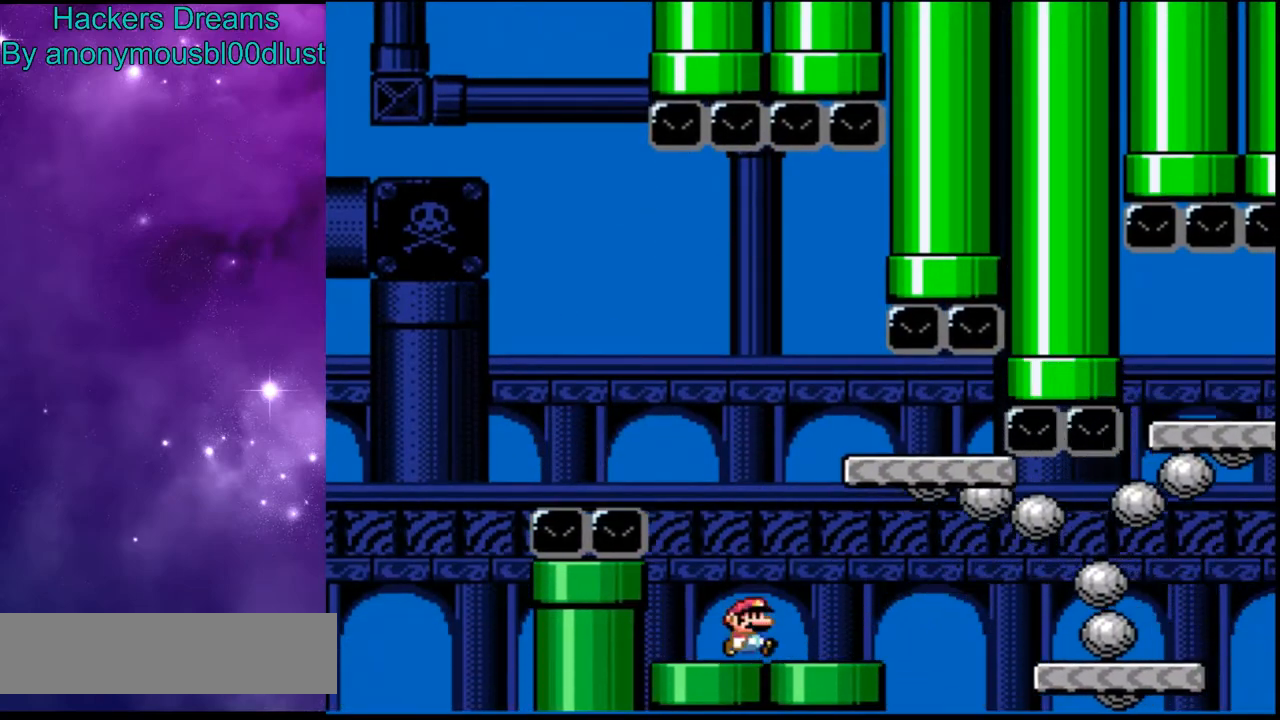
{"buttons": ["X", "DPAD_RIGHT"], "events": [[133, "A", "up"], [200, "A", "down"], [367, "A", "up"]]}
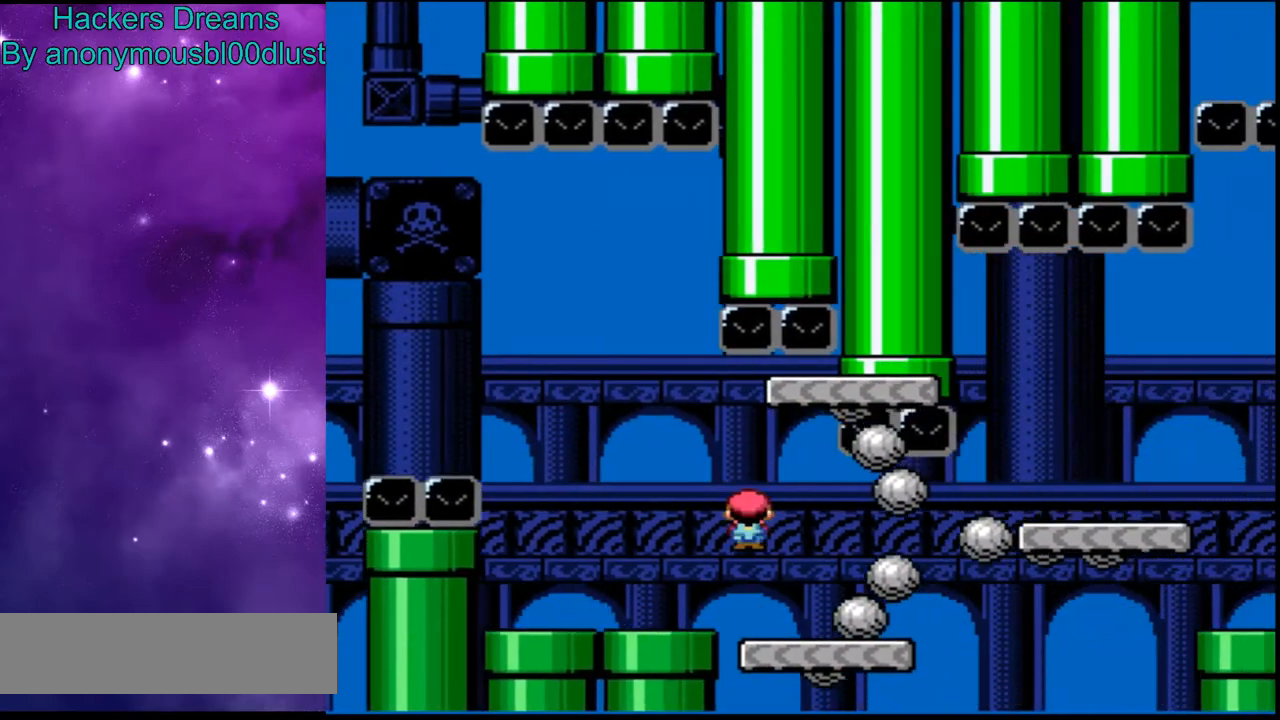
{"buttons": ["Y", "DPAD_RIGHT"], "events": [[67, "X", "up"], [67, "Y", "down"]]}
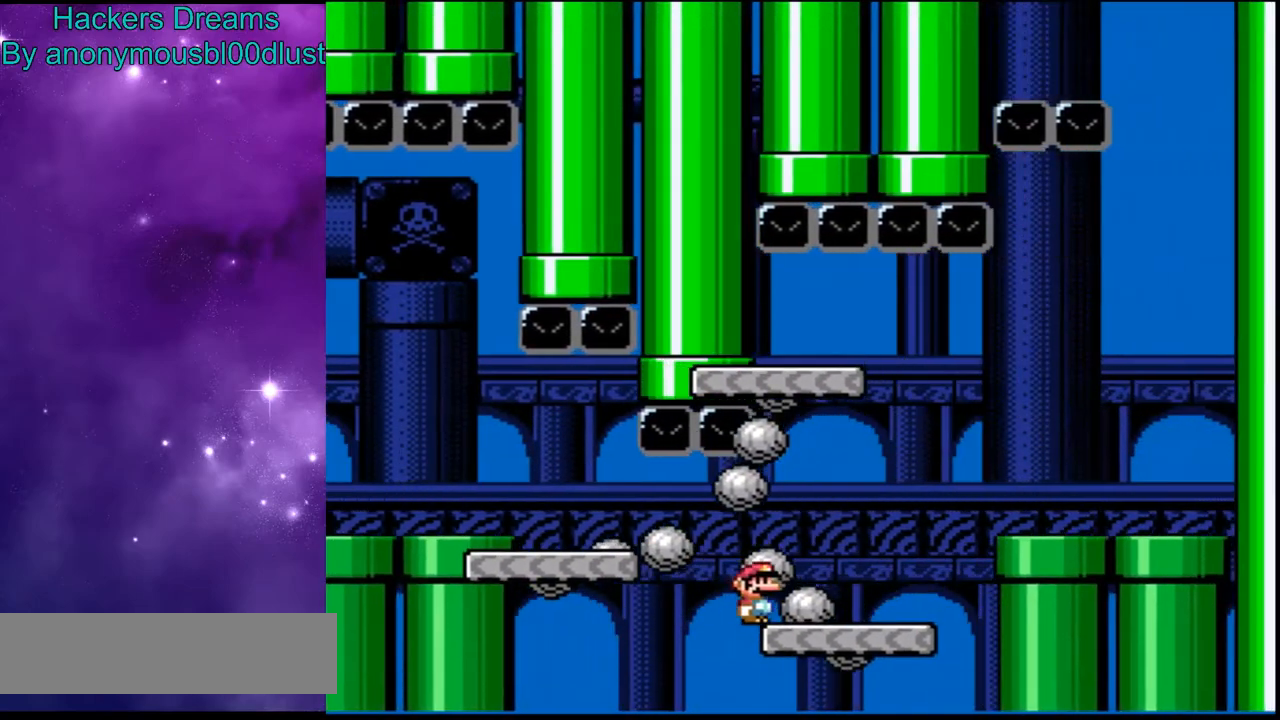
{"buttons": ["B", "Y", "DPAD_RIGHT"], "events": [[167, "B", "down"]]}
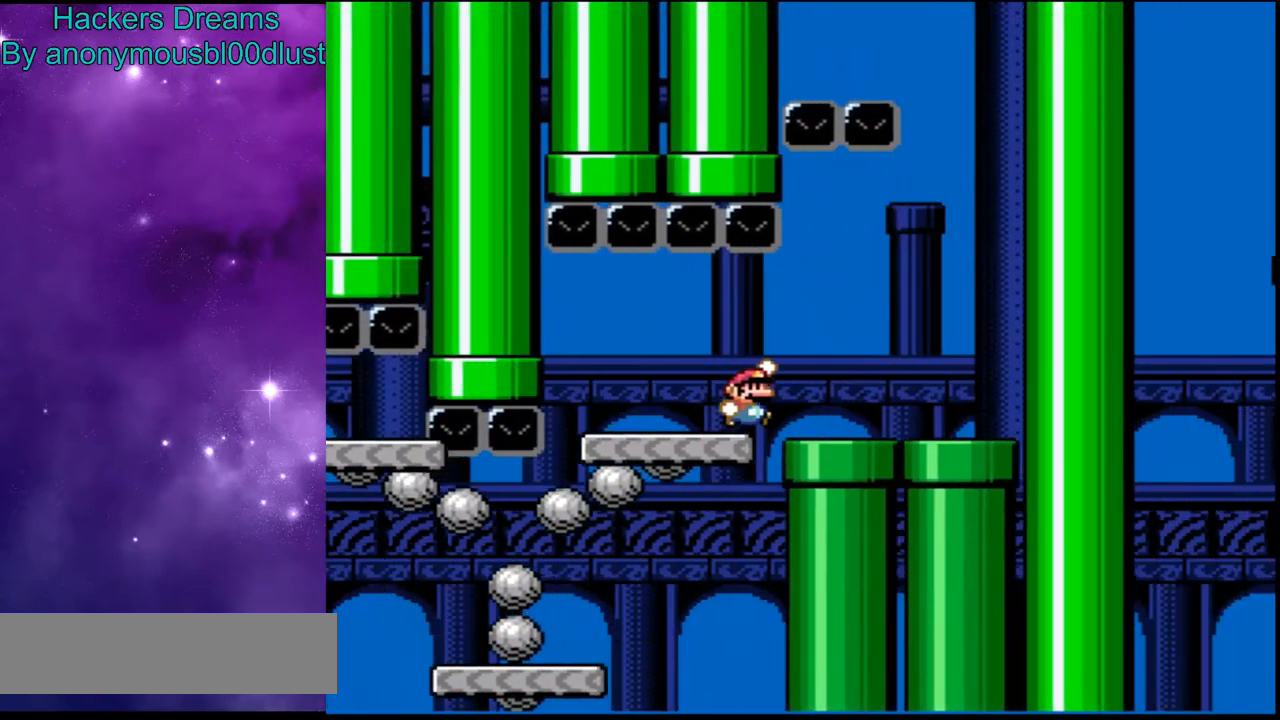
{"buttons": ["Y", "DPAD_LEFT"], "events": [[267, "B", "up"], [300, "DPAD_RIGHT", "up"], [333, "DPAD_LEFT", "down"]]}
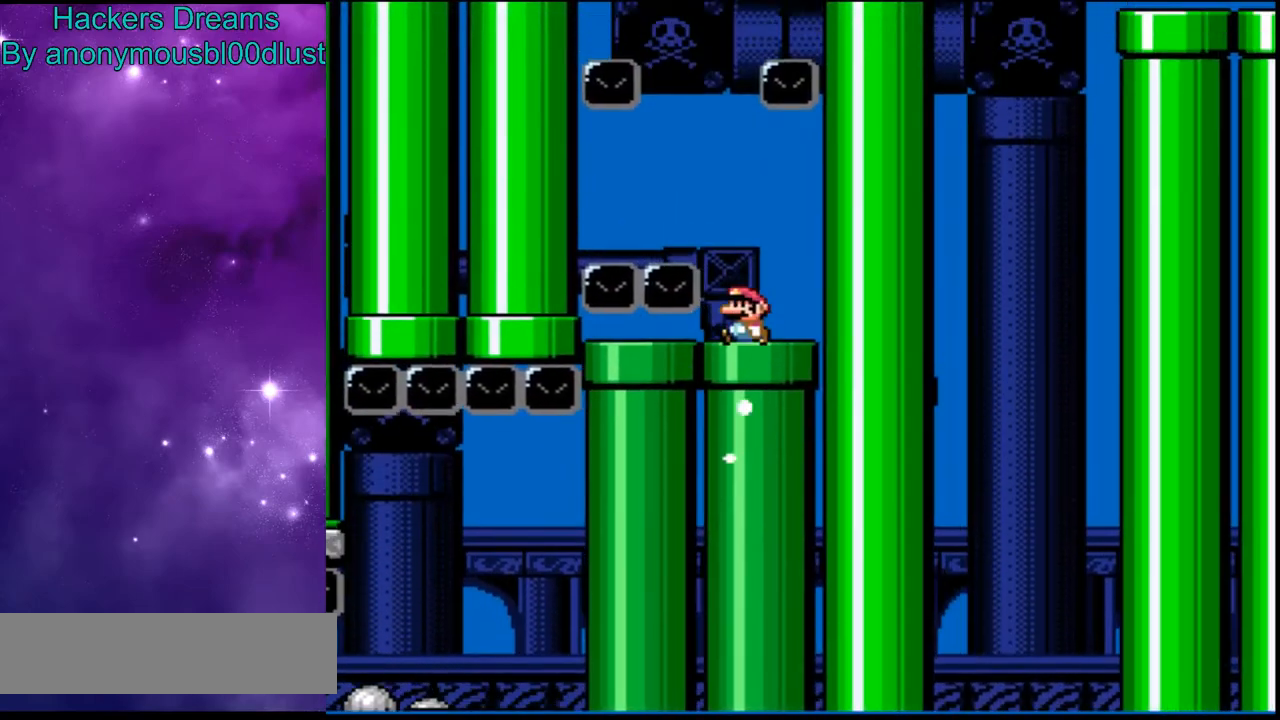
{"buttons": ["B", "Y", "DPAD_RIGHT"], "events": [[200, "DPAD_LEFT", "up"], [200, "DPAD_RIGHT", "down"], [467, "B", "down"]]}
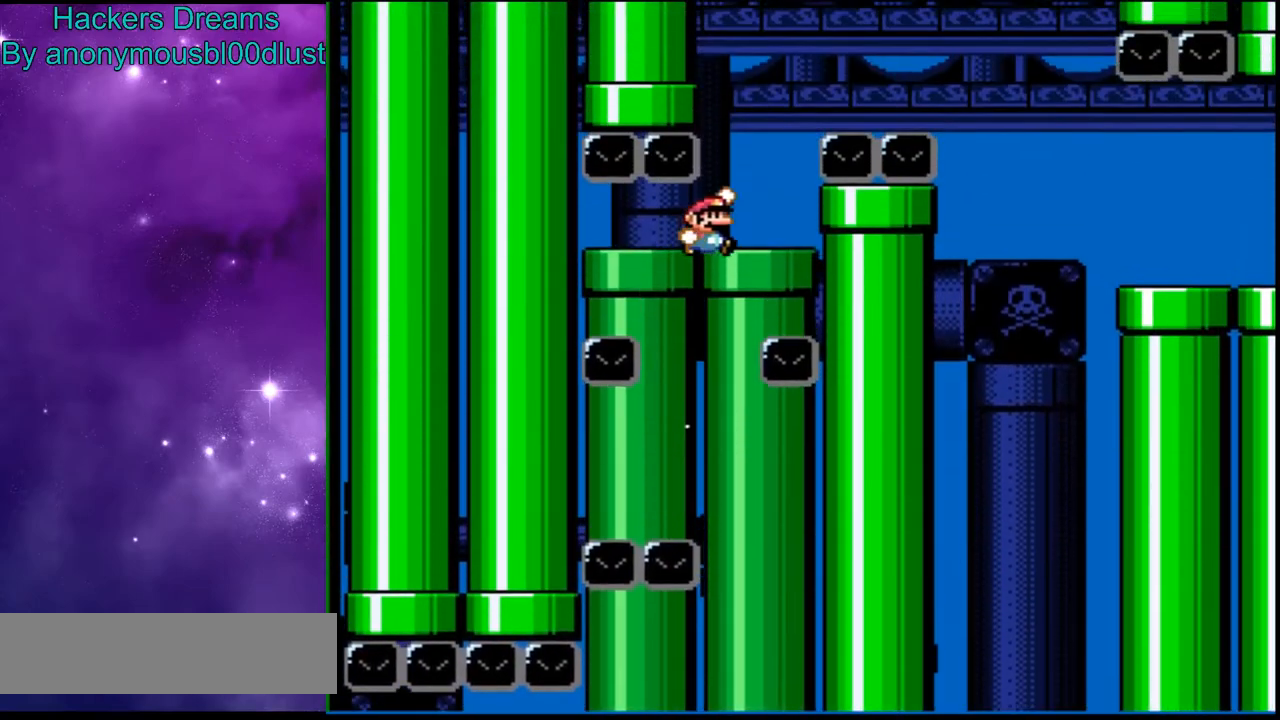
{"buttons": ["B", "Y", "DPAD_RIGHT"], "events": [[367, "B", "up"], [500, "B", "down"]]}
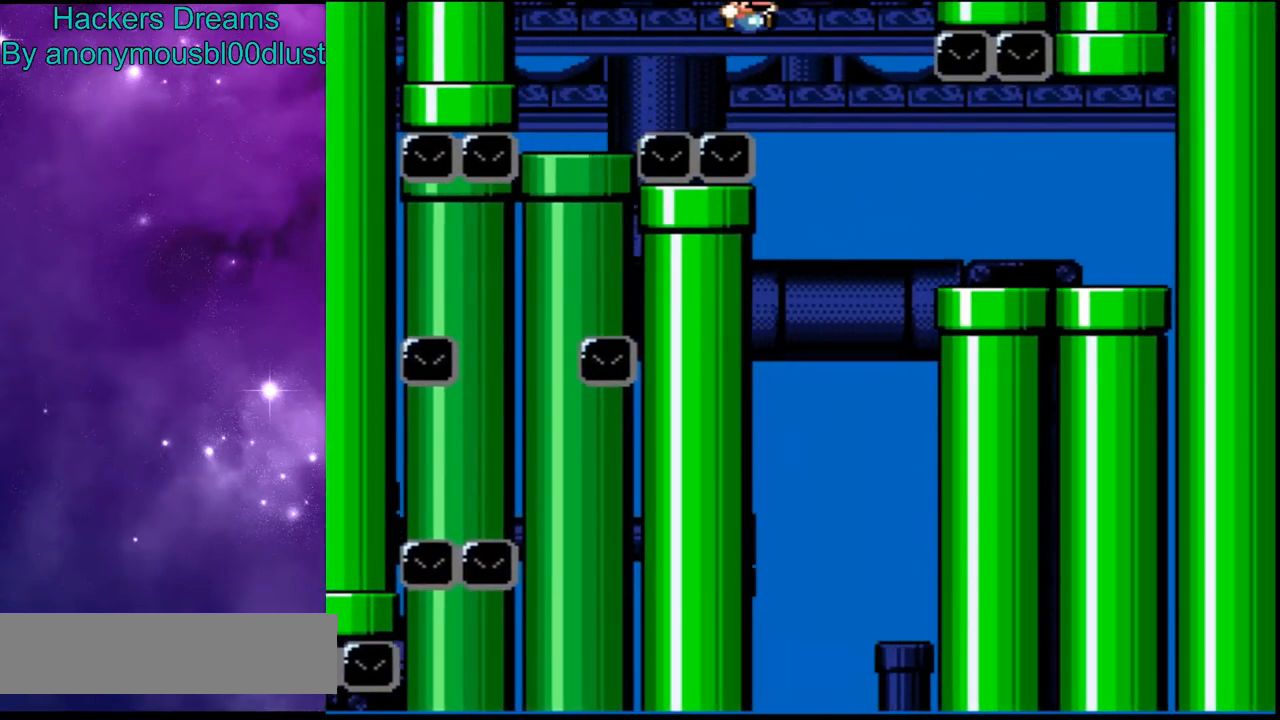
{"buttons": ["Y", "DPAD_RIGHT"], "events": [[467, "B", "up"]]}
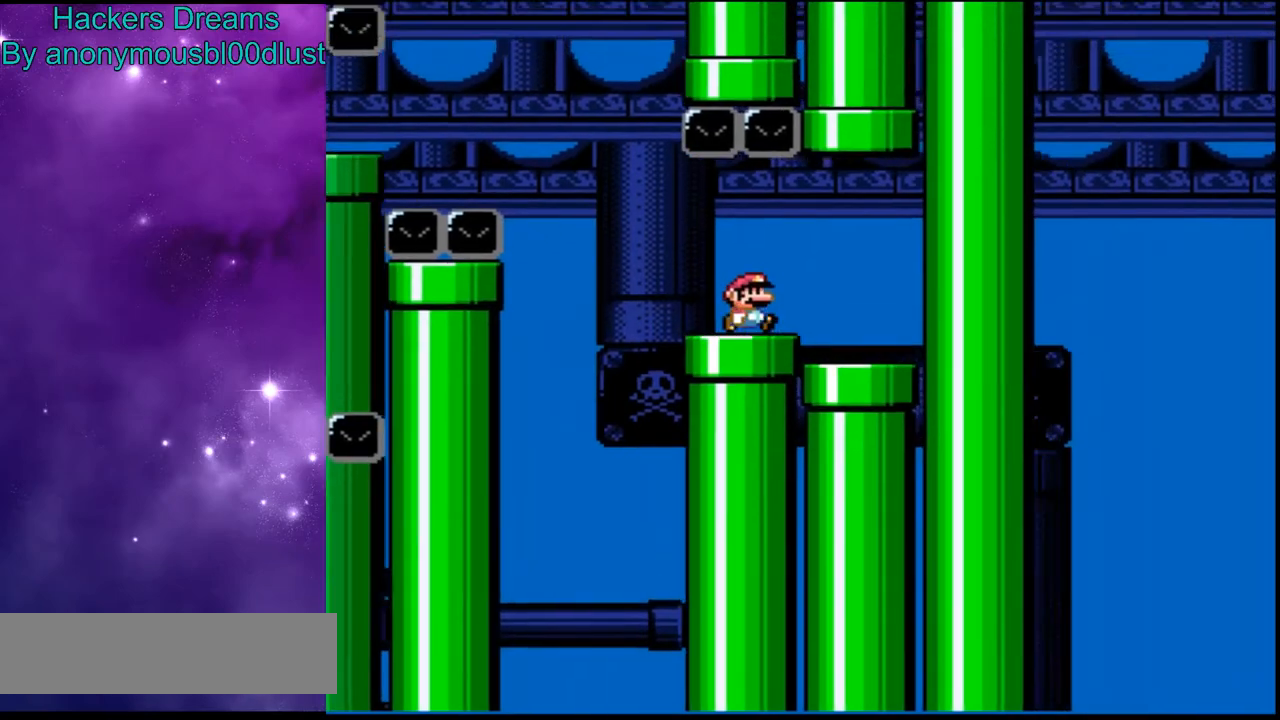
{"buttons": ["B", "Y", "DPAD_UP", "DPAD_RIGHT"]}
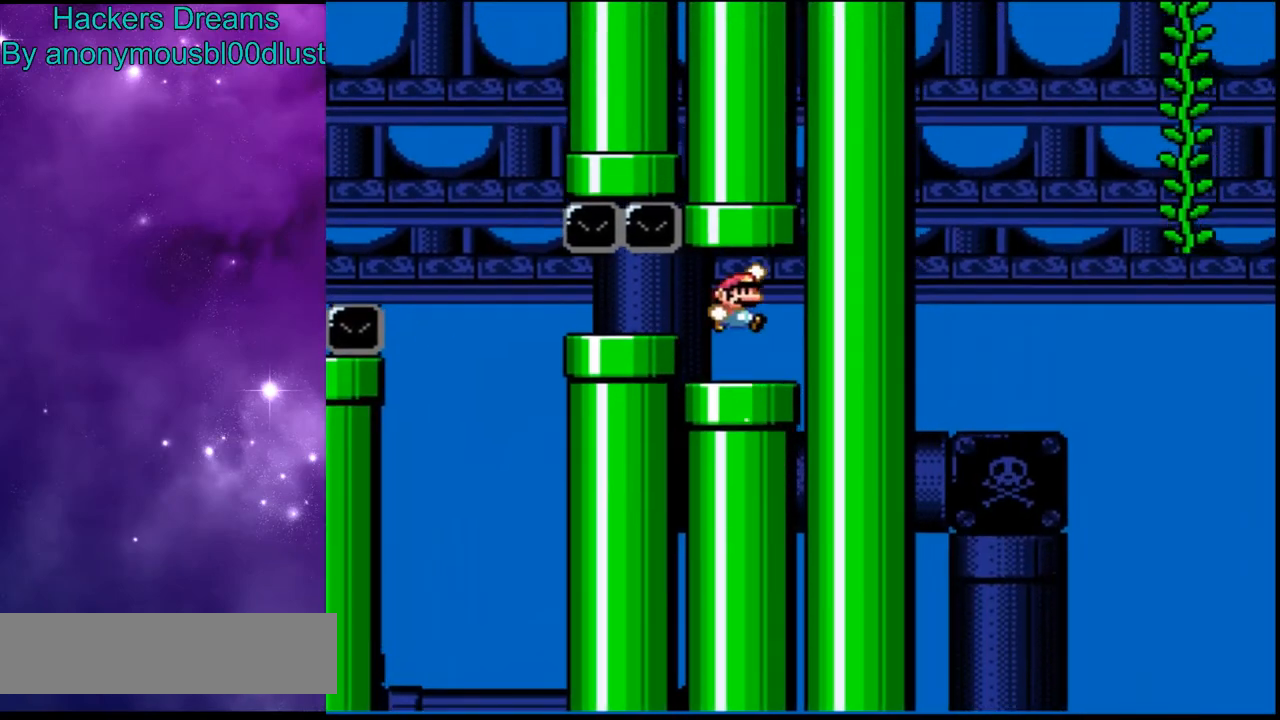
{"buttons": ["Y"], "events": [[167, "DPAD_RIGHT", "up"], [500, "B", "up"], [500, "DPAD_UP", "up"]]}
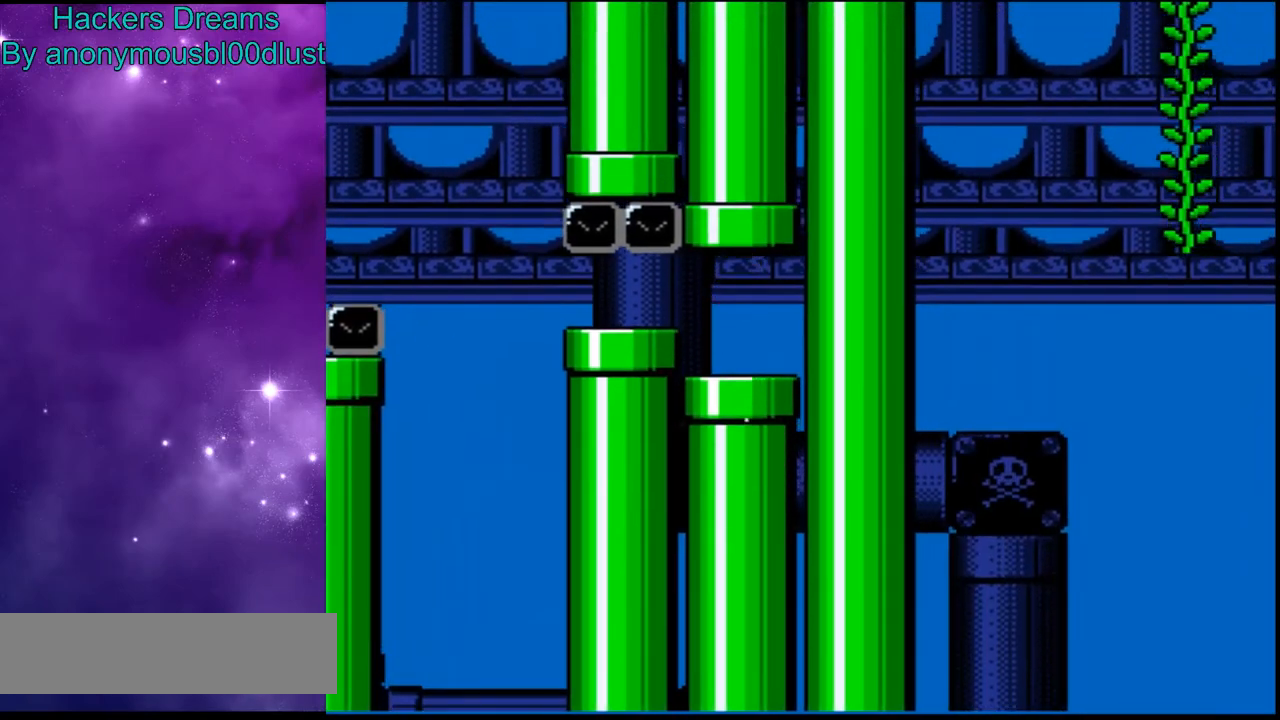
{"buttons": ["Y", "DPAD_RIGHT"], "events": [[267, "DPAD_RIGHT", "down"]]}
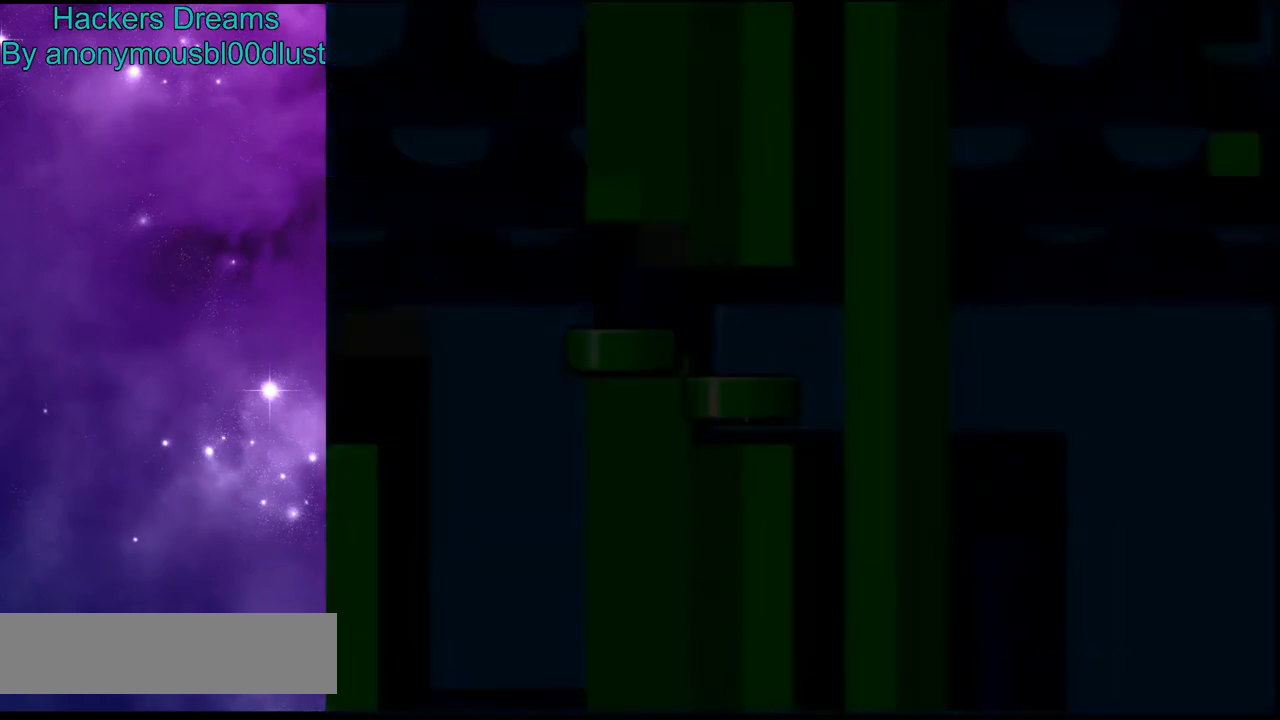
{"buttons": ["B", "Y", "DPAD_RIGHT"], "events": [[333, "B", "down"]]}
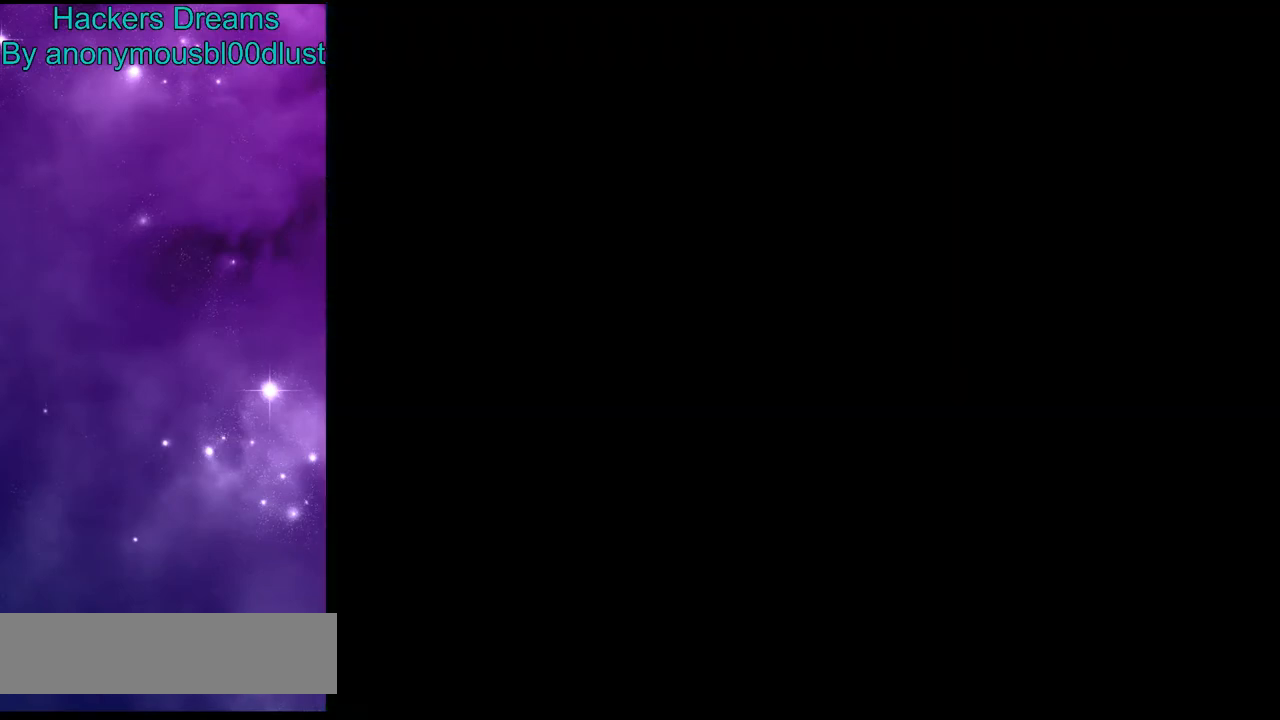
{"buttons": ["B", "Y", "DPAD_RIGHT"], "events": []}
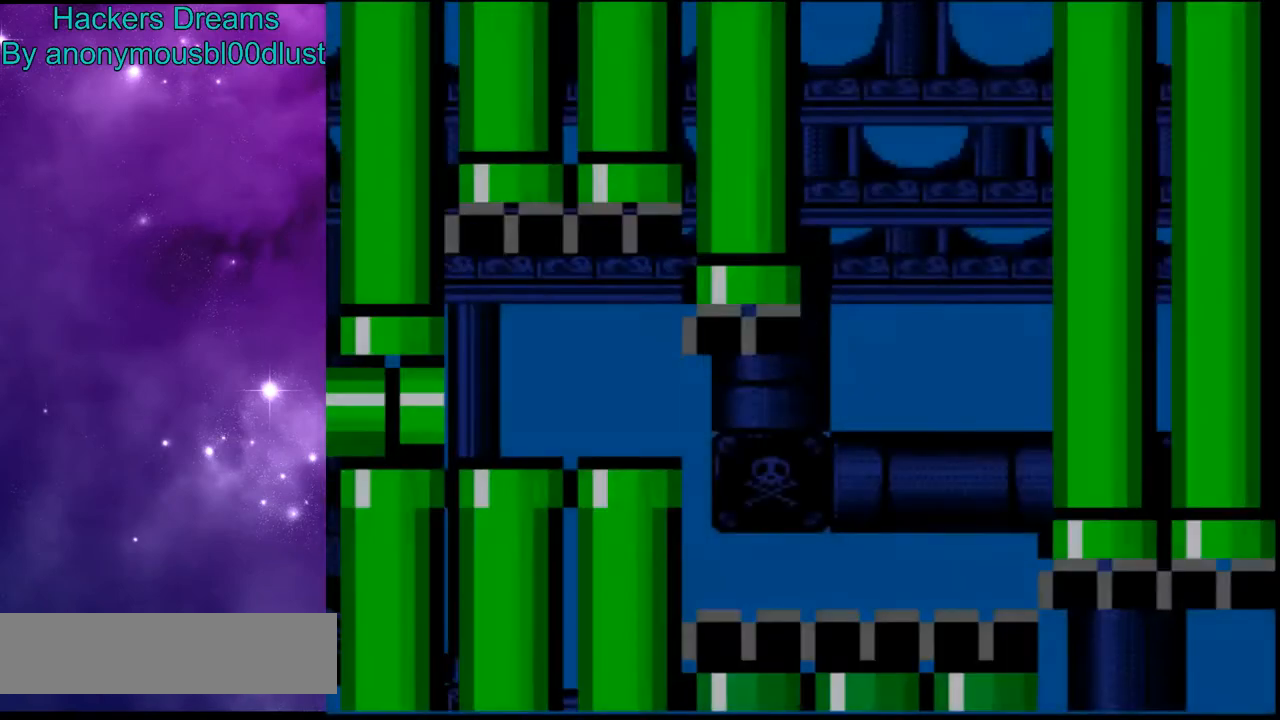
{"buttons": ["B", "Y", "DPAD_RIGHT"], "events": []}
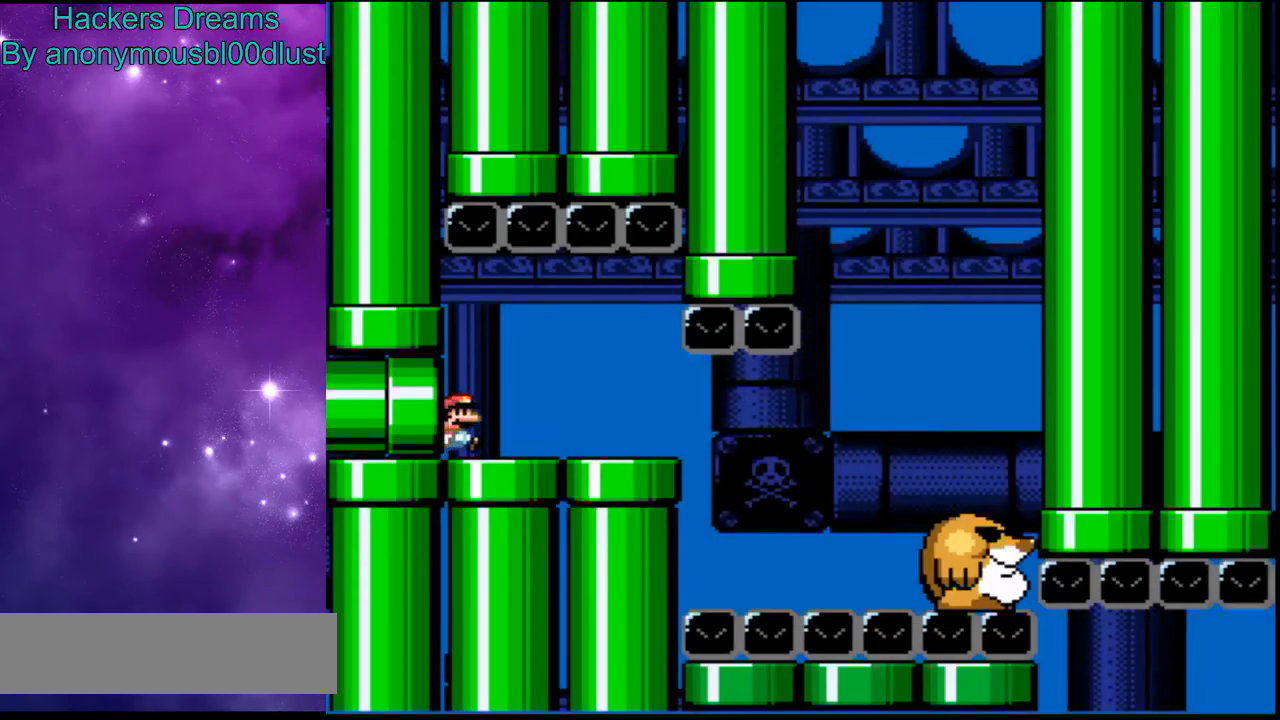
{"buttons": ["B", "Y", "DPAD_RIGHT"], "events": []}
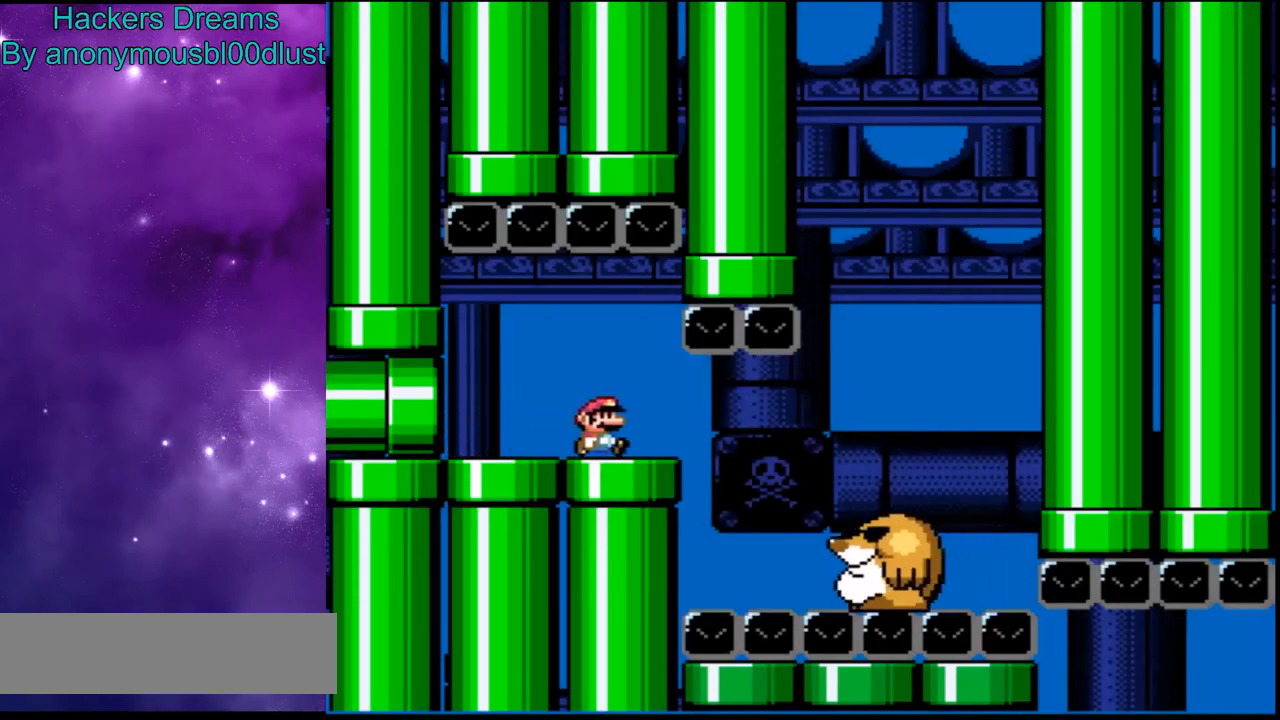
{"buttons": ["Y", "DPAD_LEFT"], "events": [[300, "DPAD_RIGHT", "up"], [367, "B", "up"], [367, "DPAD_LEFT", "down"]]}
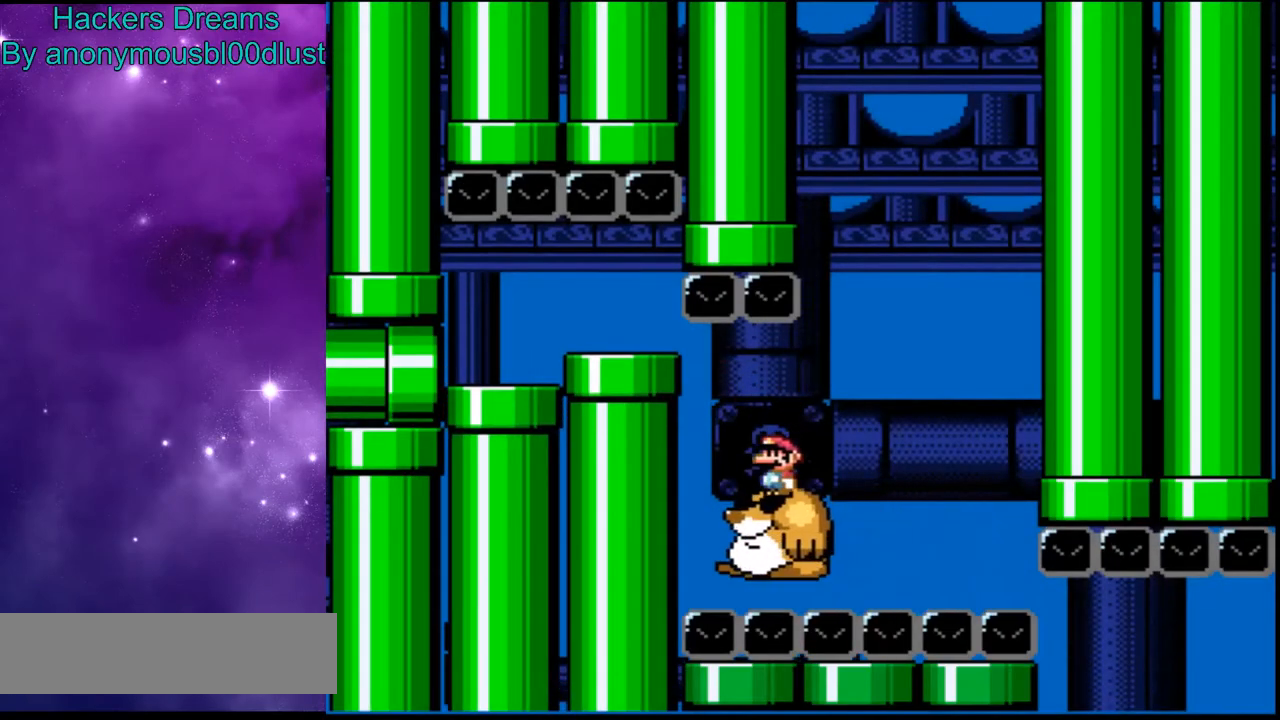
{"buttons": ["Y"], "events": [[100, "DPAD_LEFT", "up"], [200, "DPAD_RIGHT", "down"], [233, "DPAD_RIGHT", "up"]]}
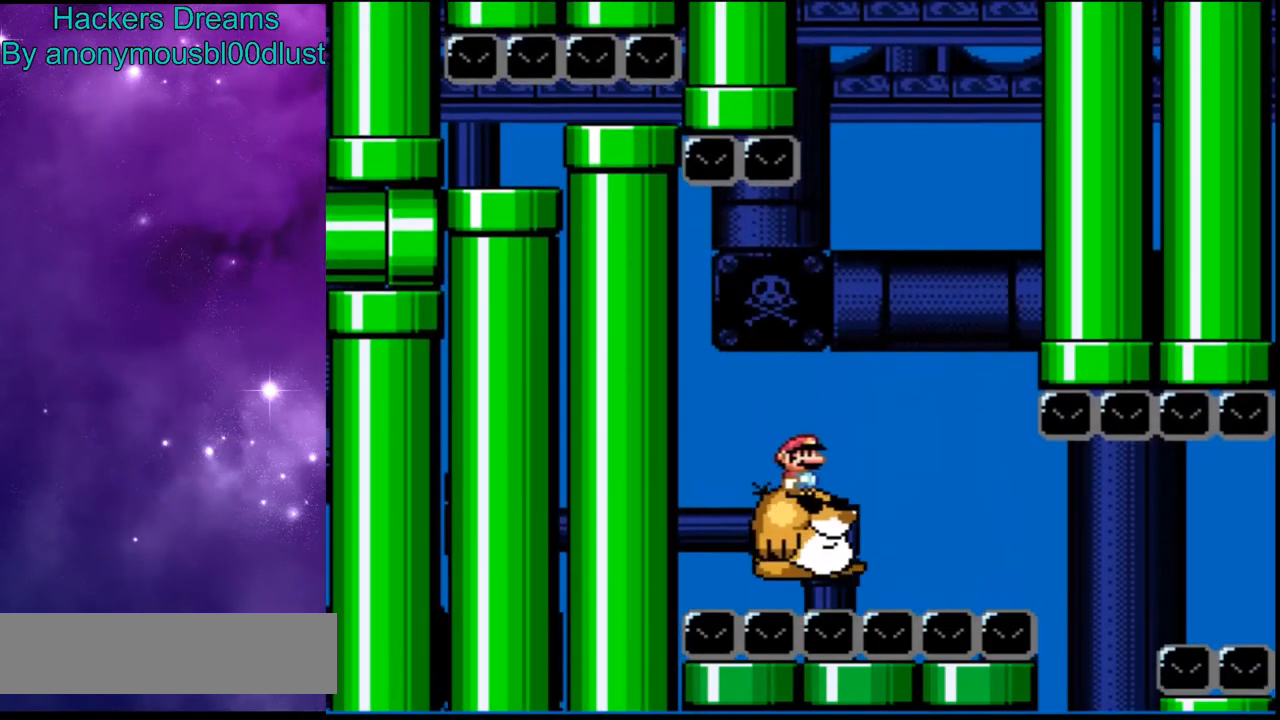
{"buttons": ["B", "Y", "DPAD_RIGHT"], "events": [[167, "DPAD_RIGHT", "down"], [467, "B", "down"]]}
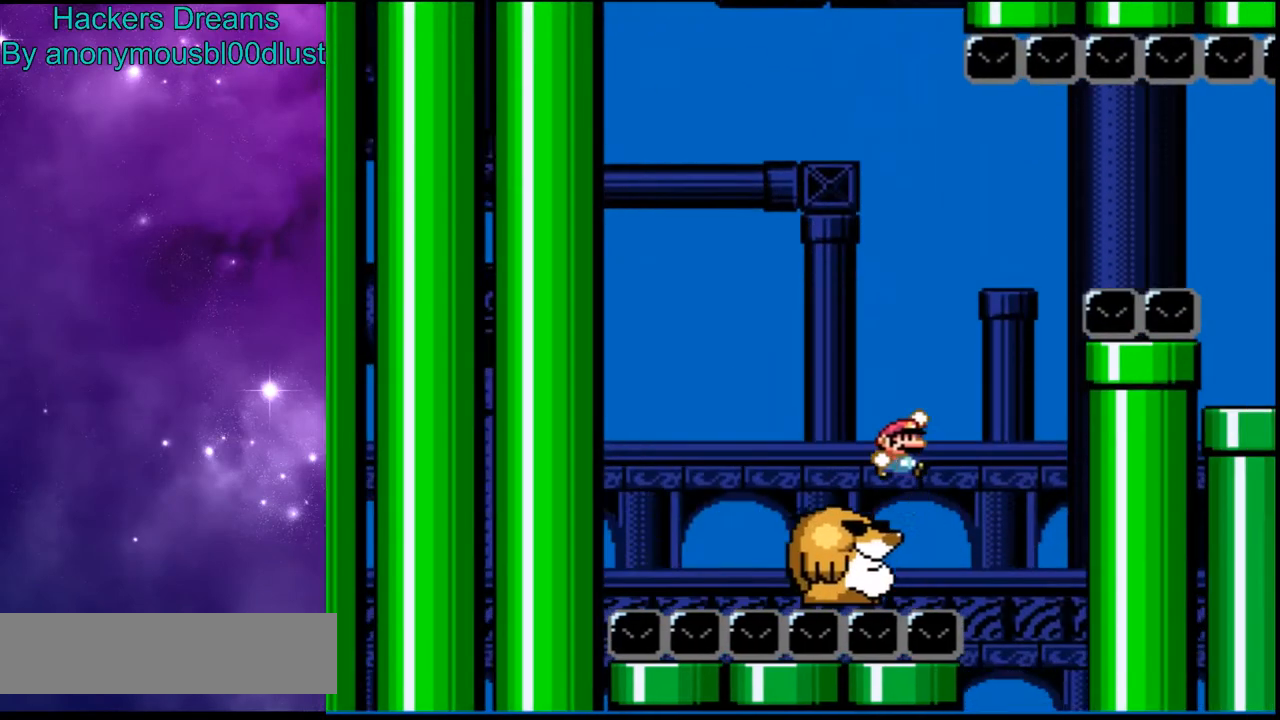
{"buttons": ["B", "Y", "DPAD_RIGHT"], "events": []}
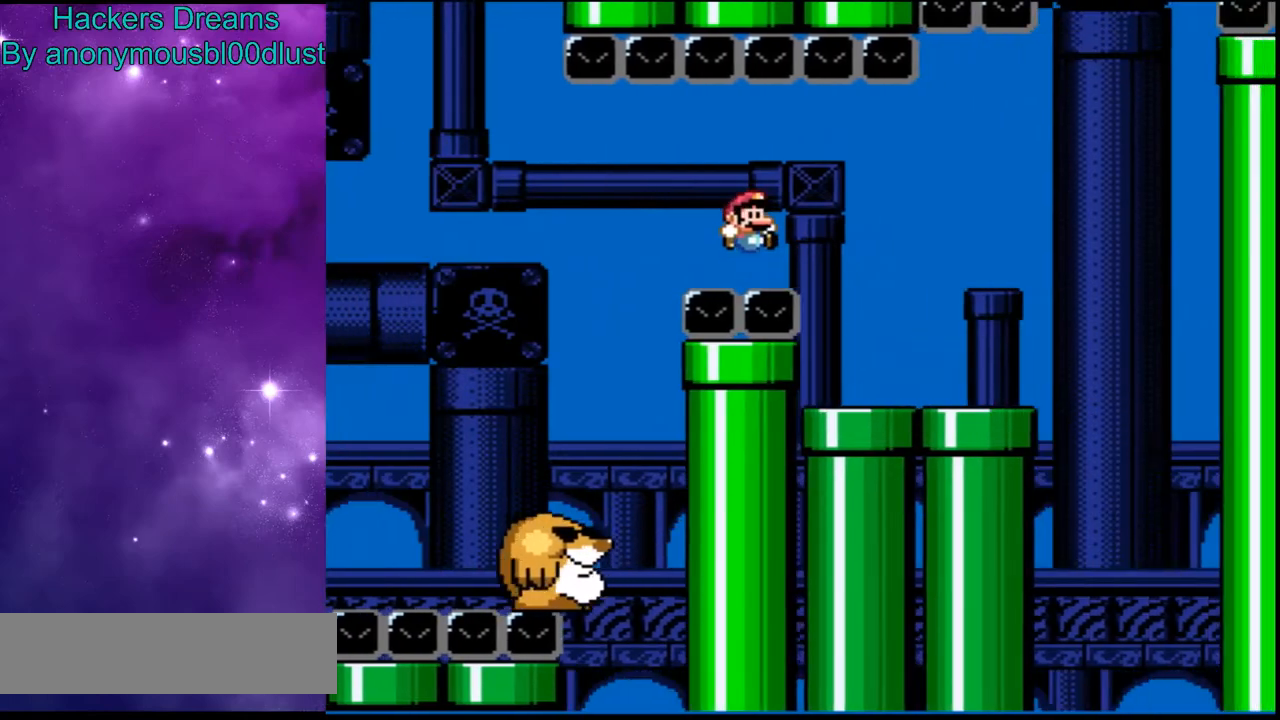
{"buttons": ["Y", "DPAD_LEFT"], "events": [[333, "B", "up"], [367, "DPAD_RIGHT", "up"], [400, "DPAD_LEFT", "down"]]}
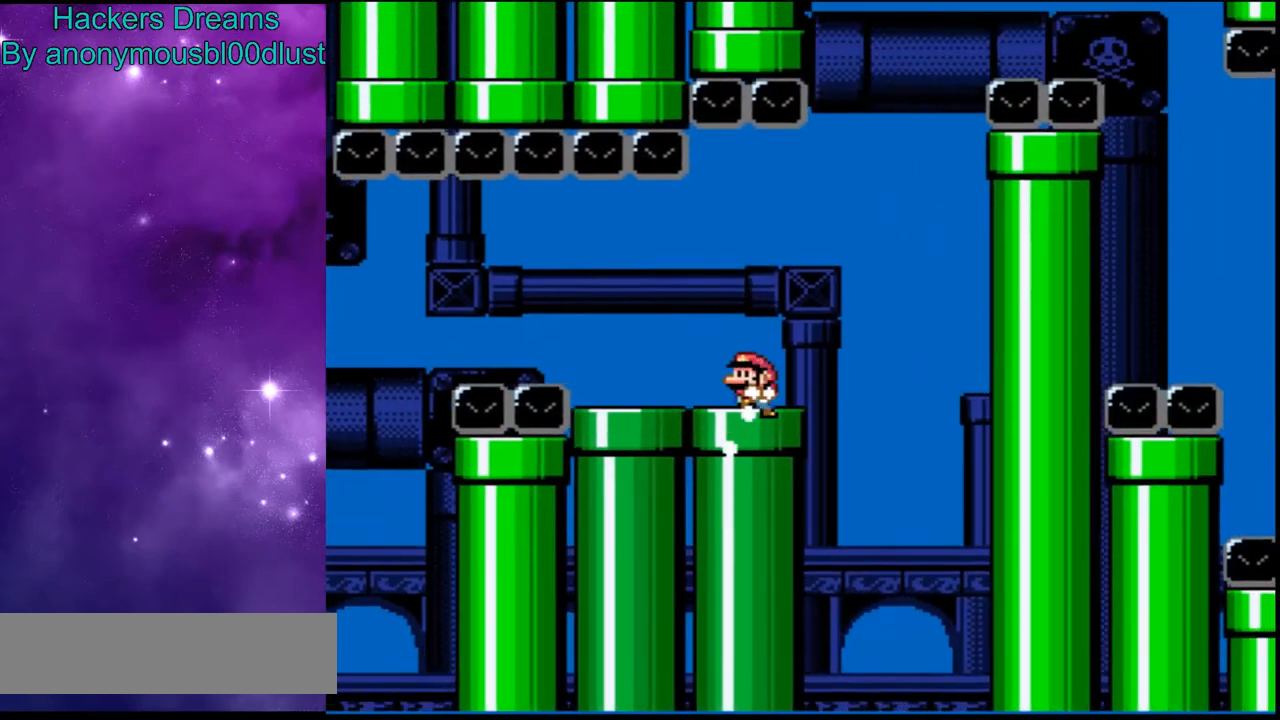
{"buttons": ["B", "Y", "DPAD_RIGHT"], "events": [[33, "DPAD_LEFT", "up"], [33, "DPAD_RIGHT", "down"], [300, "B", "down"]]}
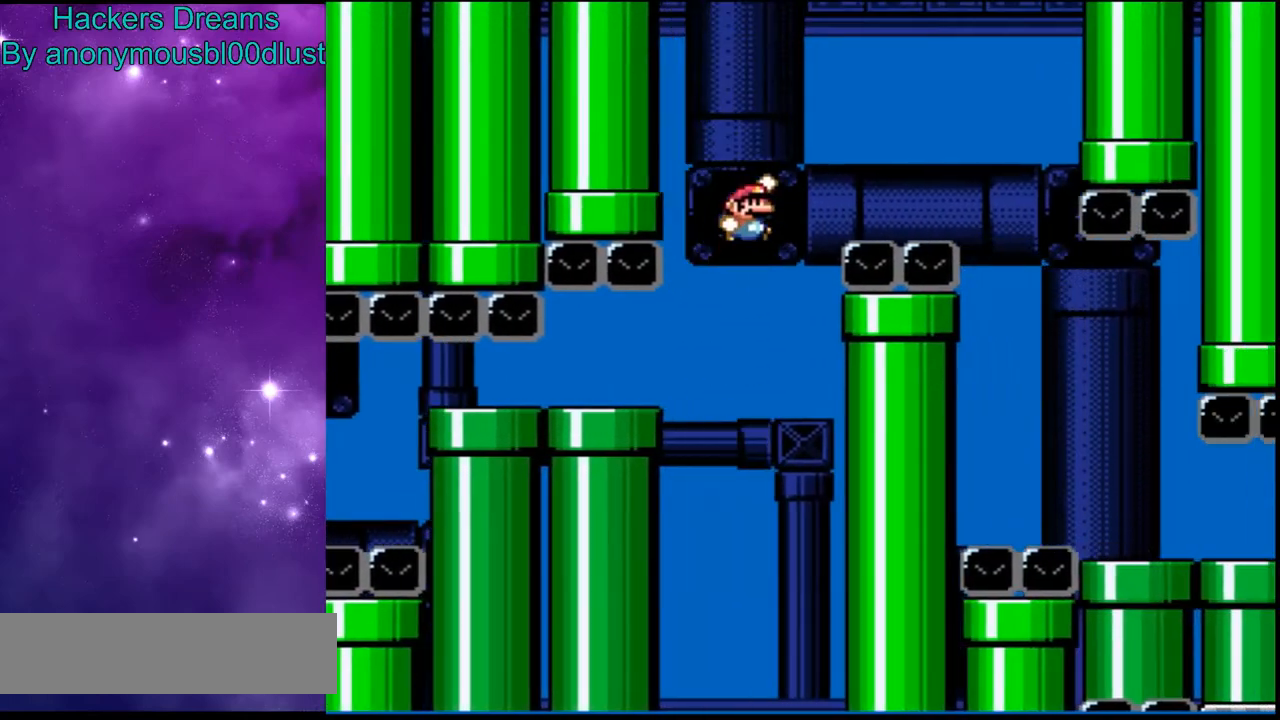
{"buttons": ["Y", "DPAD_RIGHT"], "events": [[500, "B", "up"]]}
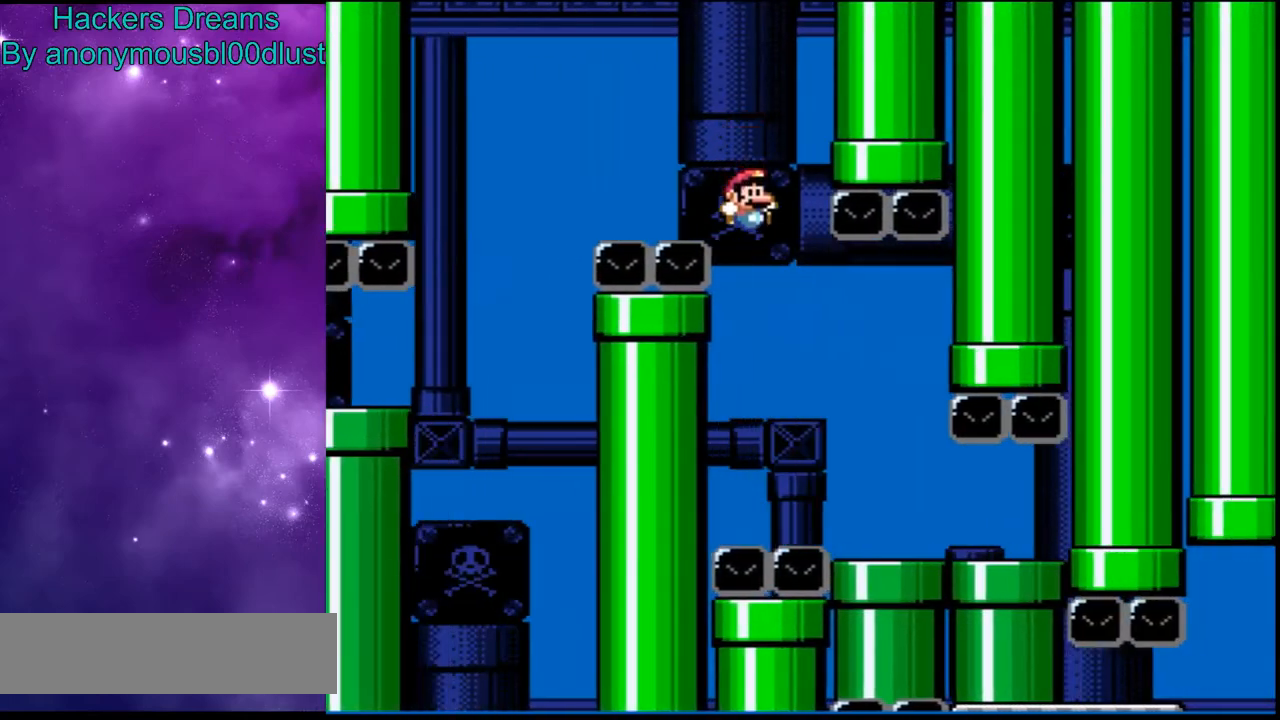
{"buttons": ["Y", "DPAD_LEFT"], "events": [[433, "DPAD_RIGHT", "up"], [500, "DPAD_LEFT", "down"]]}
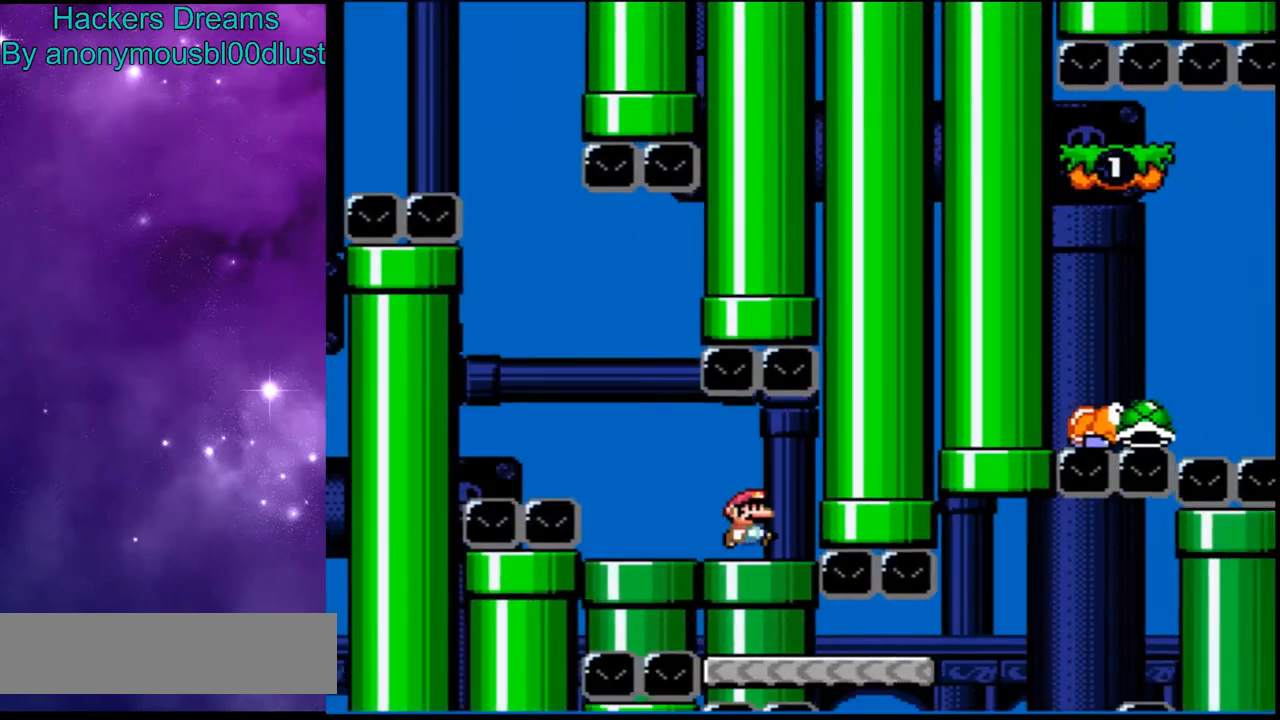
{"buttons": ["Y"], "events": [[133, "DPAD_LEFT", "up"], [267, "DPAD_RIGHT", "down"], [467, "DPAD_RIGHT", "up"]]}
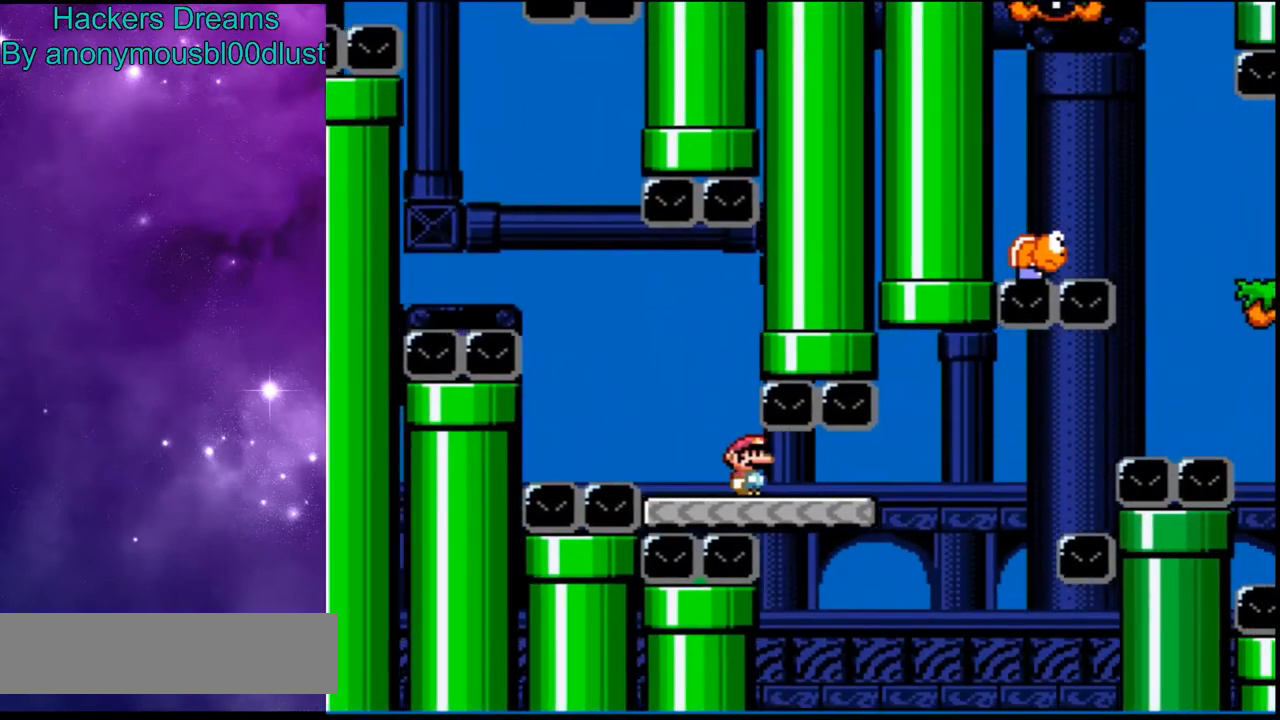
{"buttons": ["Y", "DPAD_RIGHT"], "events": [[167, "DPAD_RIGHT", "down"], [300, "DPAD_RIGHT", "up"], [400, "DPAD_RIGHT", "down"]]}
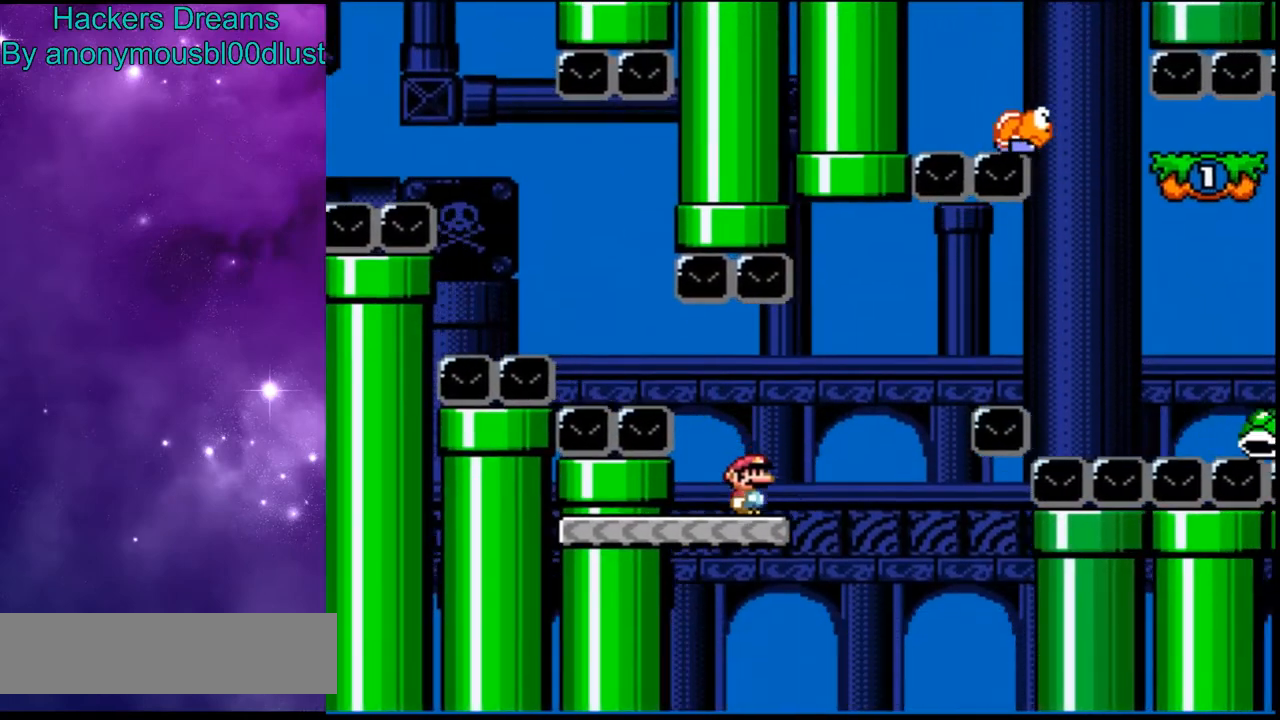
{"buttons": ["Y", "DPAD_RIGHT"], "events": [[133, "B", "down"], [467, "B", "up"]]}
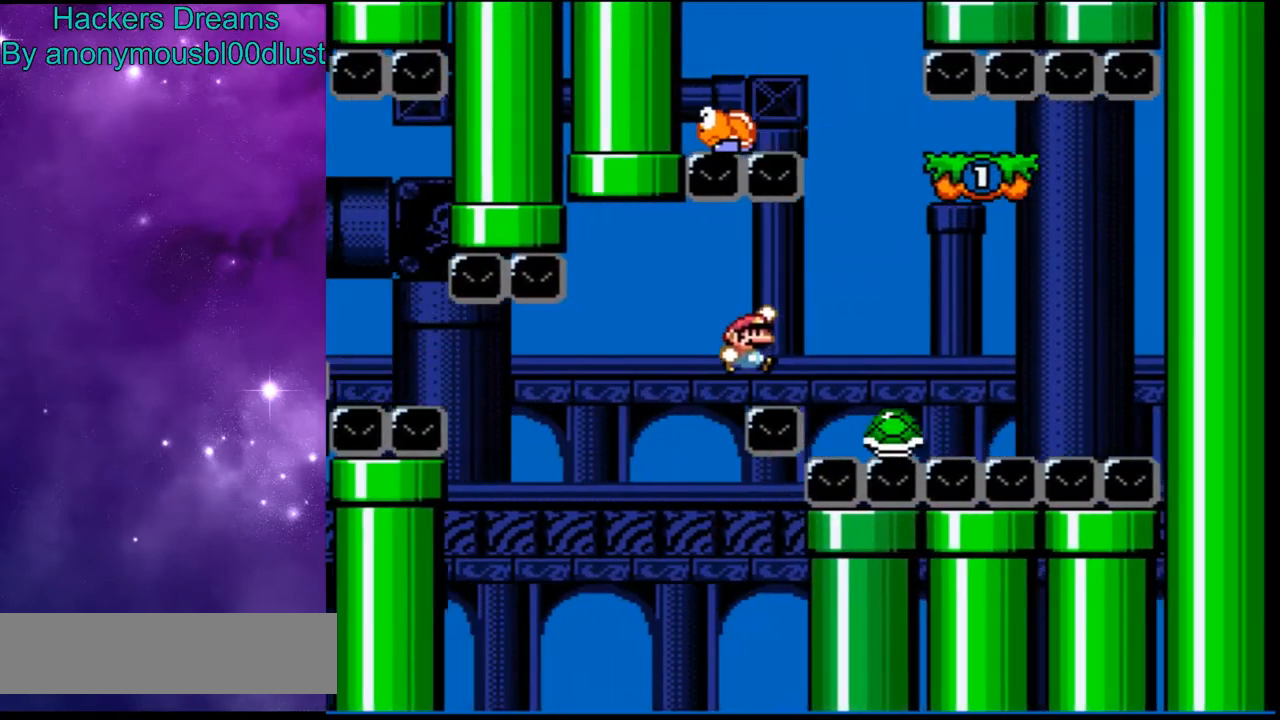
{"buttons": ["B", "Y"], "events": [[100, "B", "down"], [400, "DPAD_RIGHT", "up"]]}